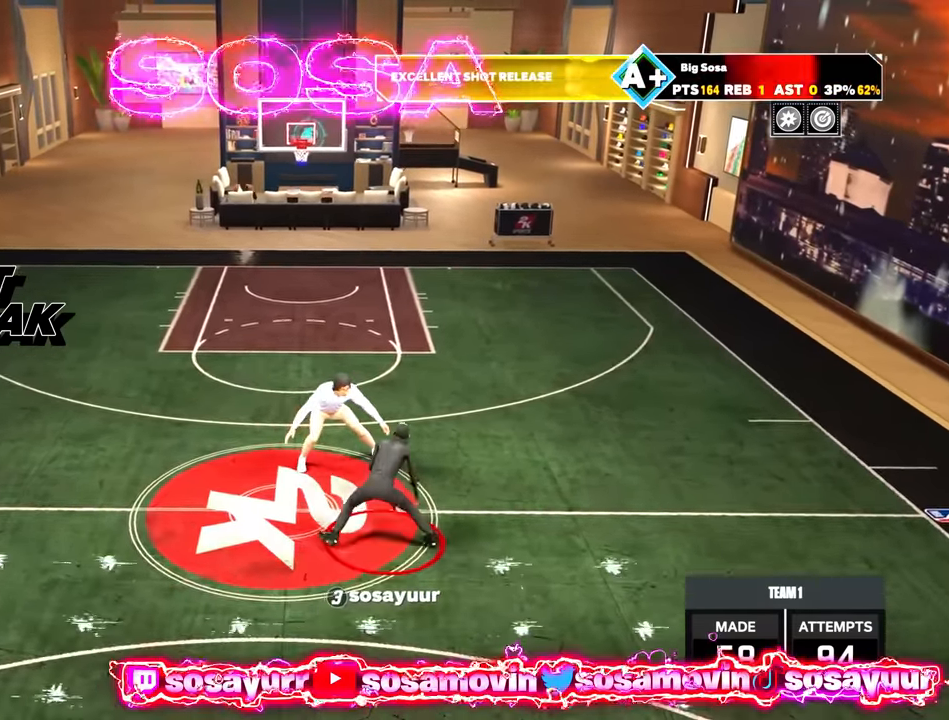
Gameplay with a controller (PlayStation layout); each line is a JSON object with the inputs held at the frame after it. "events" lists button and stick changes between this image and that frame as [ms after this image, input, new state], when the widget could be followed in between.
{"buttons": [], "left_stick": "center", "right_stick": "center", "events": [[50, "right_stick", "center"], [150, "left_stick", "down"], [384, "R2", "up"], [384, "left_stick", "center"]]}
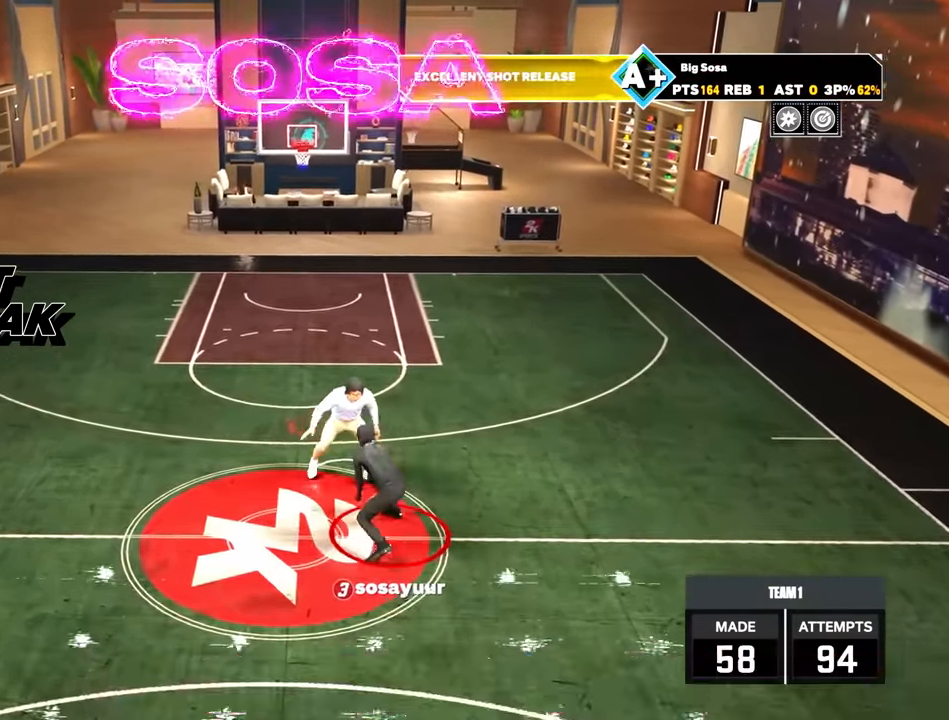
{"buttons": [], "left_stick": "center", "right_stick": "center", "events": [[50, "left_stick", "left"], [84, "R2", "down"], [333, "R2", "up"], [350, "left_stick", "center"], [383, "right_stick", "right"], [450, "right_stick", "center"]]}
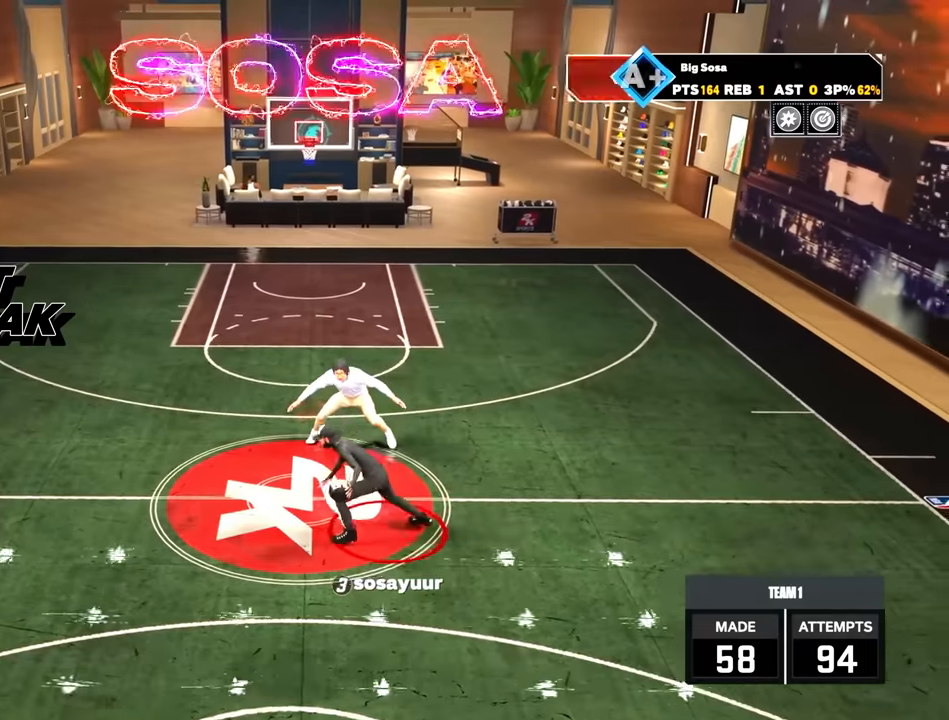
{"buttons": ["R2"], "left_stick": "right", "right_stick": "center", "events": [[133, "left_stick", "up-right"], [150, "R2", "down"], [383, "left_stick", "right"]]}
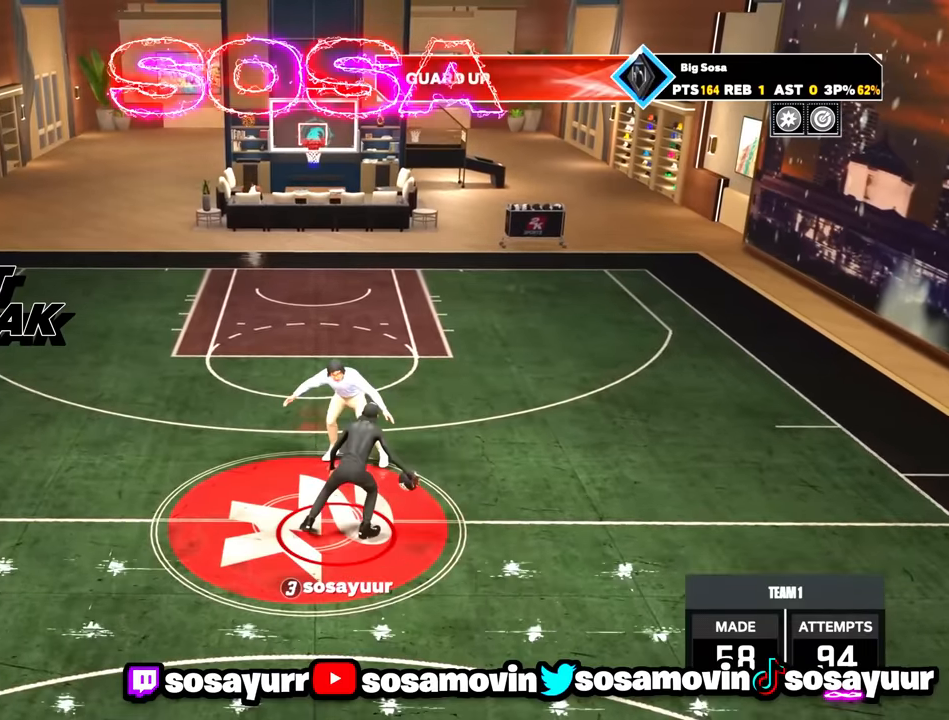
{"buttons": ["SQUARE"], "left_stick": "center", "right_stick": "center", "events": [[50, "R2", "up"], [50, "left_stick", "center"], [183, "SQUARE", "down"]]}
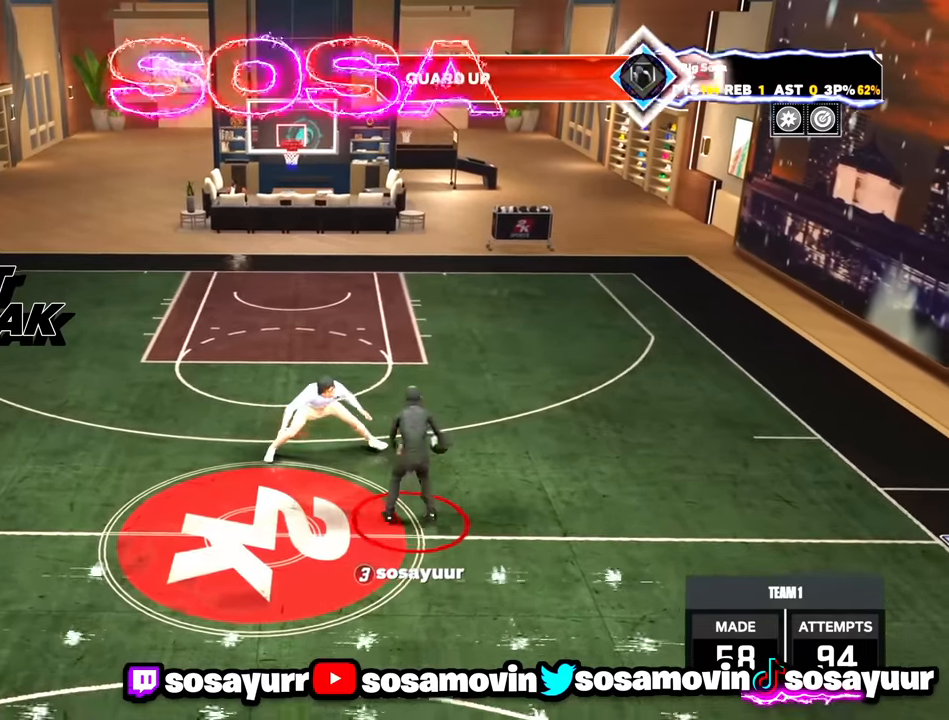
{"buttons": [], "left_stick": "center", "right_stick": "center", "events": [[183, "SQUARE", "up"]]}
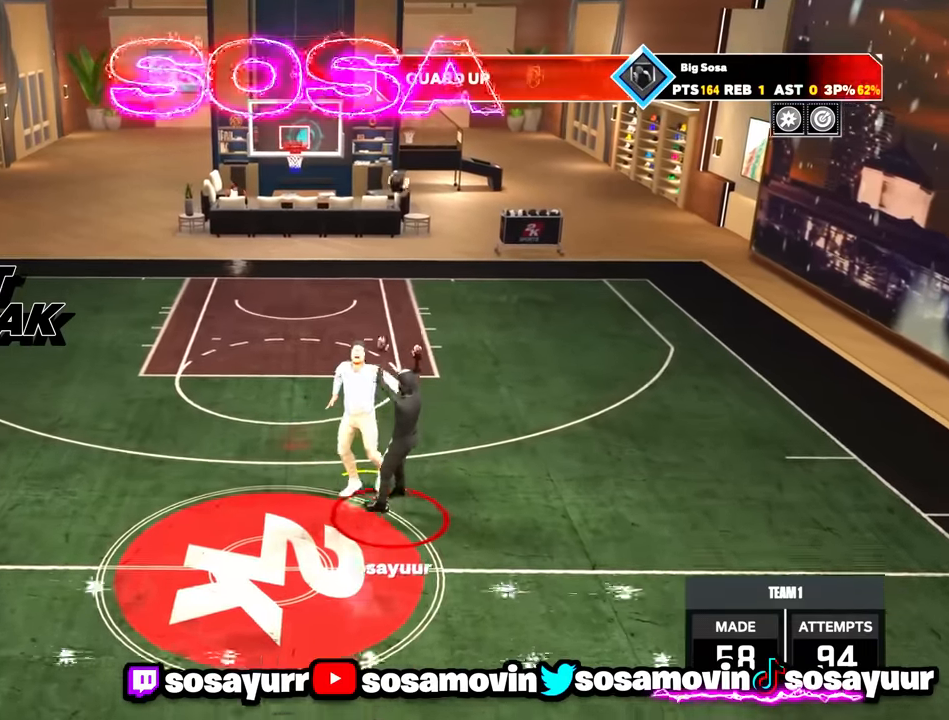
{"buttons": [], "left_stick": "center", "right_stick": "center", "events": []}
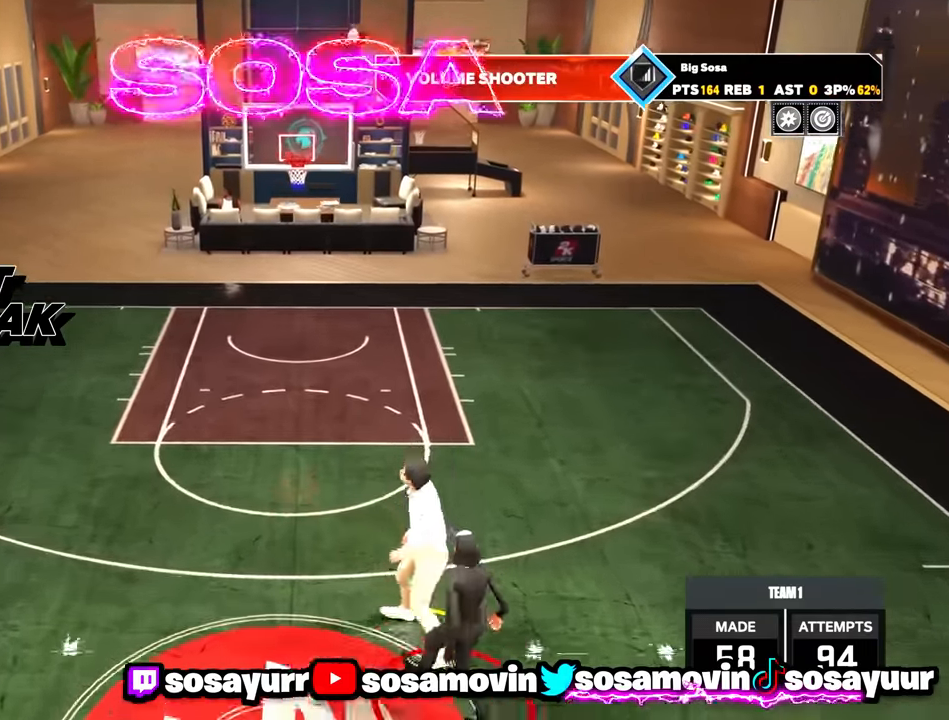
{"buttons": [], "left_stick": "center", "right_stick": "center", "events": []}
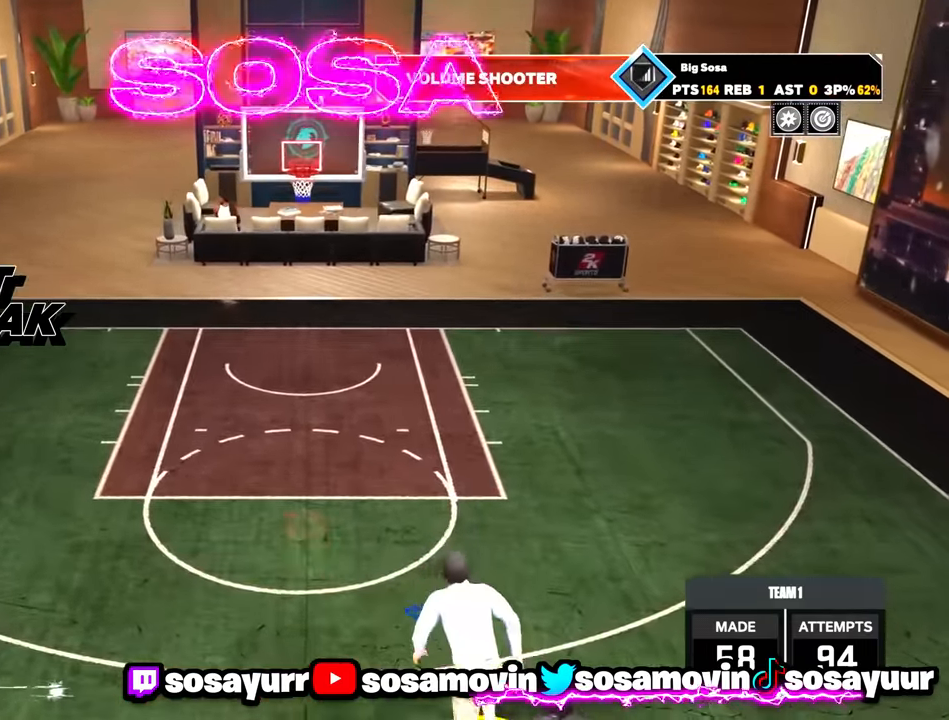
{"buttons": [], "left_stick": "center", "right_stick": "center", "events": [[200, "R2", "down"], [483, "R2", "up"]]}
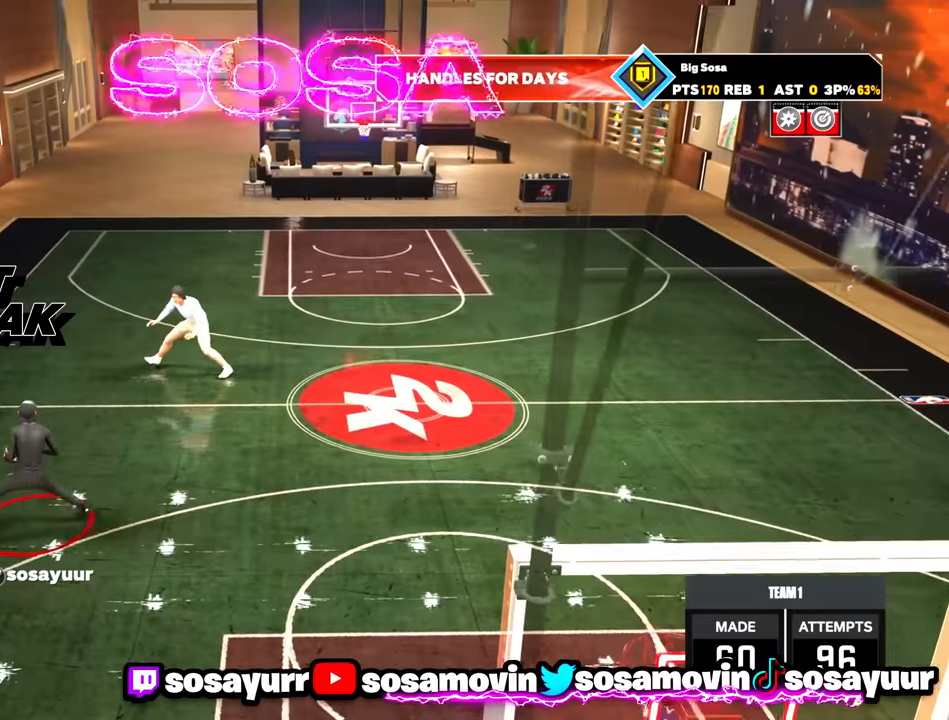
{"buttons": ["R2"], "left_stick": "up-right", "right_stick": "center", "events": [[183, "right_stick", "right"], [267, "right_stick", "center"], [433, "left_stick", "up-right"], [450, "R2", "down"]]}
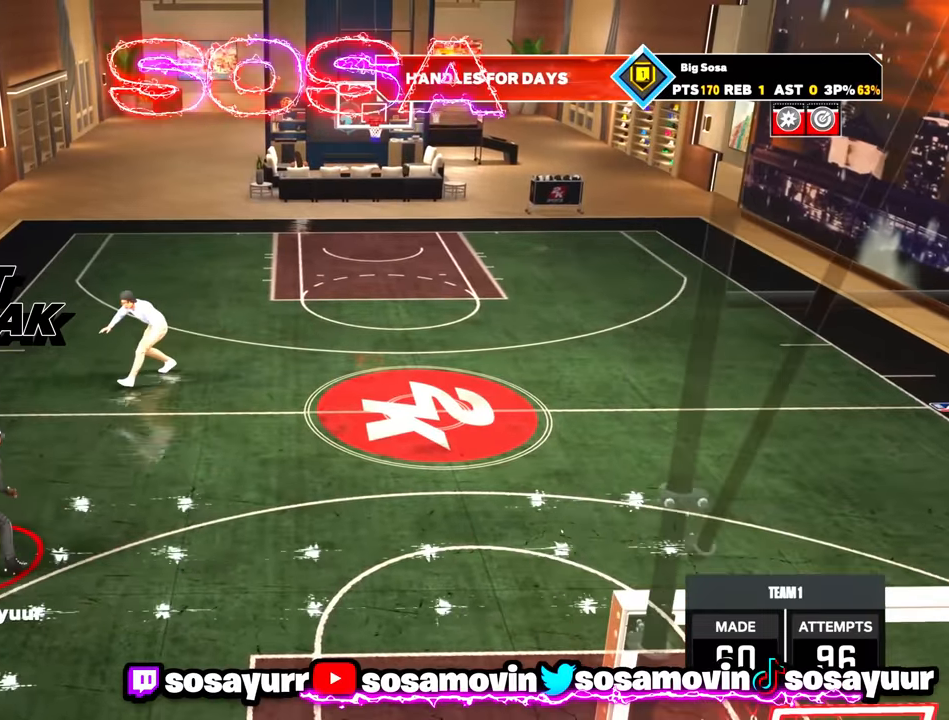
{"buttons": ["R2"], "left_stick": "up-right", "right_stick": "center", "events": []}
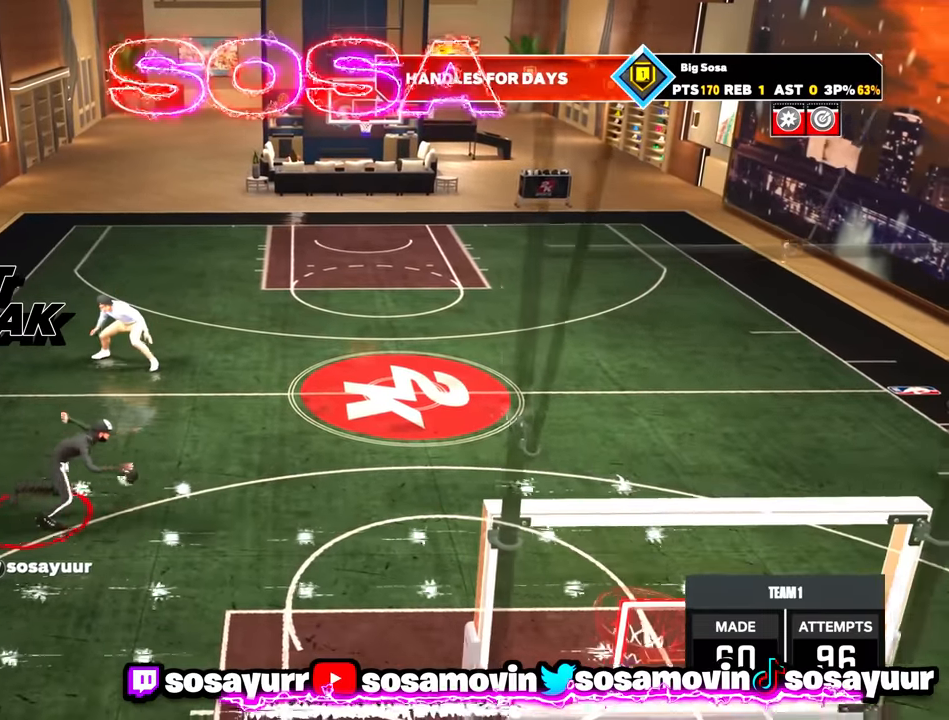
{"buttons": [], "left_stick": "center", "right_stick": "center", "events": [[383, "R2", "up"], [383, "left_stick", "center"]]}
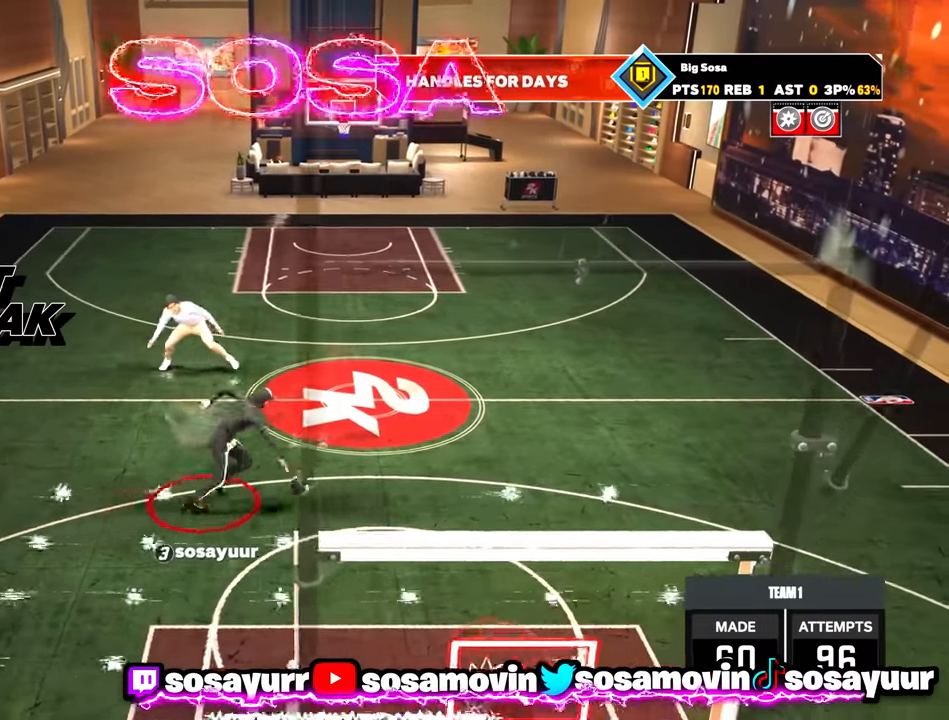
{"buttons": ["R2"], "left_stick": "right", "right_stick": "center", "events": [[133, "R2", "down"], [150, "right_stick", "left"], [233, "right_stick", "center"], [367, "left_stick", "right"]]}
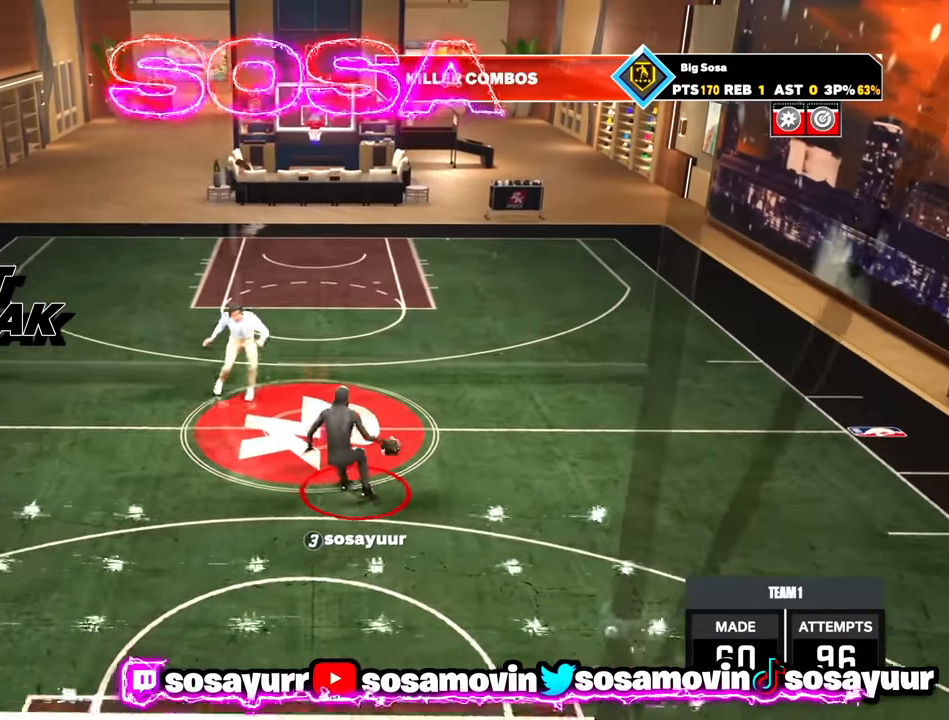
{"buttons": ["R2"], "left_stick": "center", "right_stick": "center", "events": [[183, "R2", "up"], [183, "left_stick", "center"], [217, "right_stick", "right"], [267, "right_stick", "center"], [417, "R2", "down"], [433, "right_stick", "up-left"], [483, "right_stick", "center"]]}
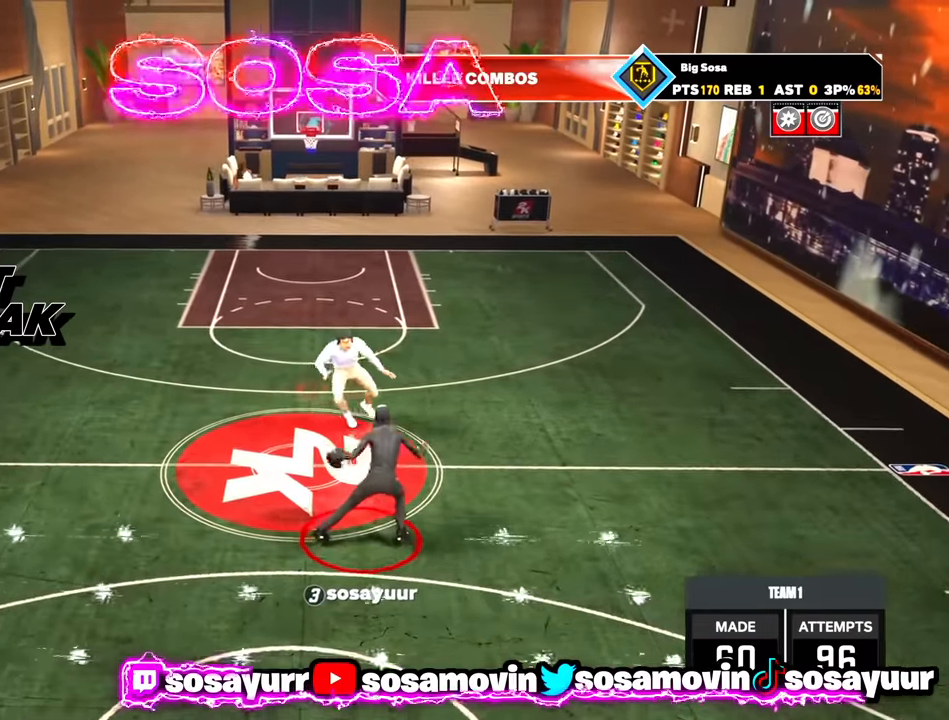
{"buttons": ["R2"], "left_stick": "center", "right_stick": "up-left", "events": [[100, "left_stick", "up"], [183, "R2", "up"], [217, "right_stick", "right"], [267, "left_stick", "center"], [300, "right_stick", "center"], [433, "R2", "down"], [450, "right_stick", "up-left"]]}
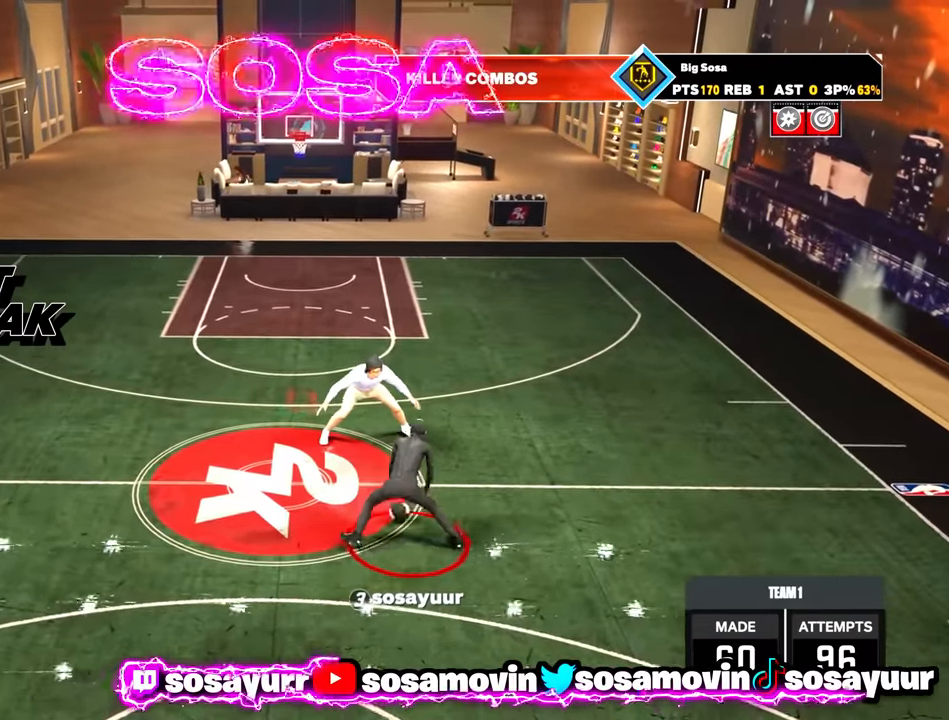
{"buttons": ["R2"], "left_stick": "center", "right_stick": "down-left", "events": [[17, "right_stick", "center"], [100, "left_stick", "up-left"], [200, "R2", "up"], [233, "left_stick", "center"], [233, "right_stick", "right"], [300, "right_stick", "center"], [433, "R2", "down"], [433, "right_stick", "down-left"]]}
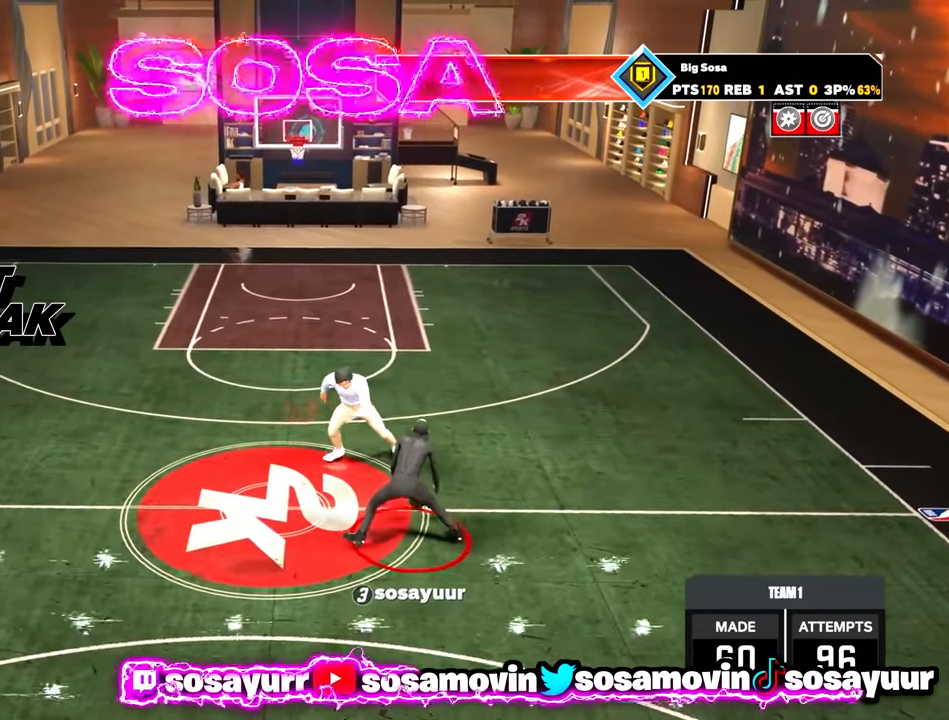
{"buttons": ["R2"], "left_stick": "up-left", "right_stick": "center", "events": [[17, "right_stick", "center"], [117, "left_stick", "down-right"], [250, "R2", "up"], [267, "left_stick", "center"], [433, "R2", "down"], [467, "left_stick", "up-left"]]}
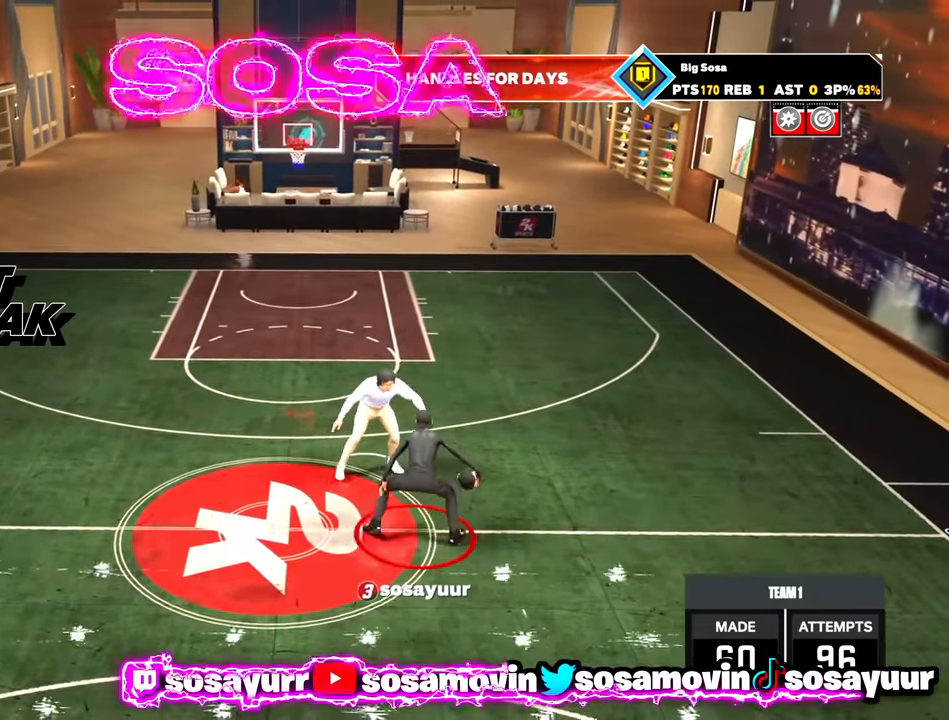
{"buttons": ["R2"], "left_stick": "left", "right_stick": "center", "events": [[317, "left_stick", "left"]]}
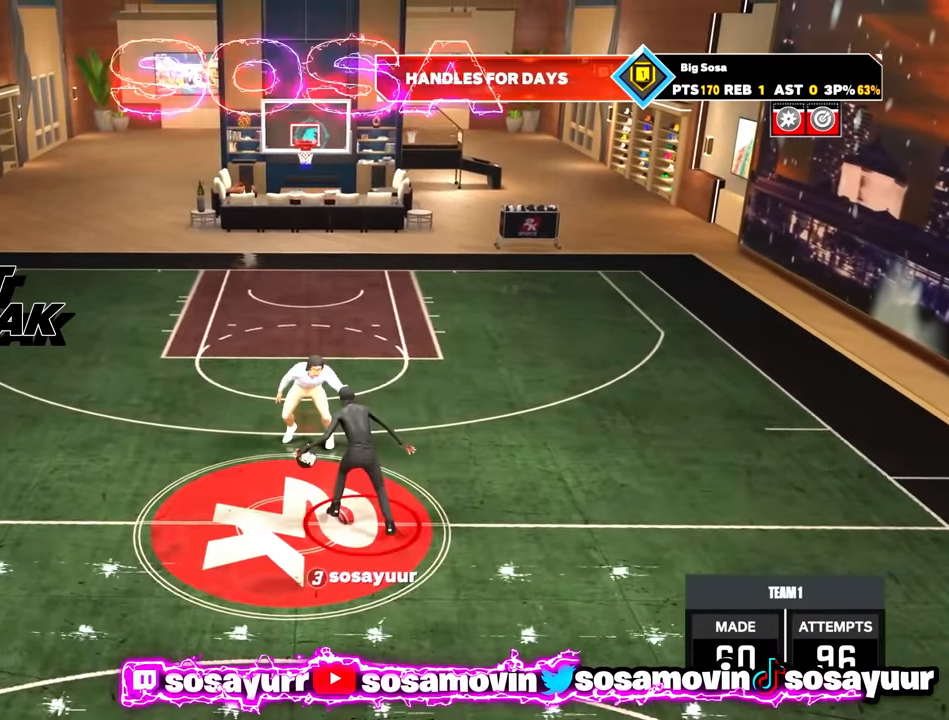
{"buttons": ["R2"], "left_stick": "down", "right_stick": "center", "events": [[83, "R2", "up"], [83, "left_stick", "center"], [217, "R2", "down"], [400, "left_stick", "down"]]}
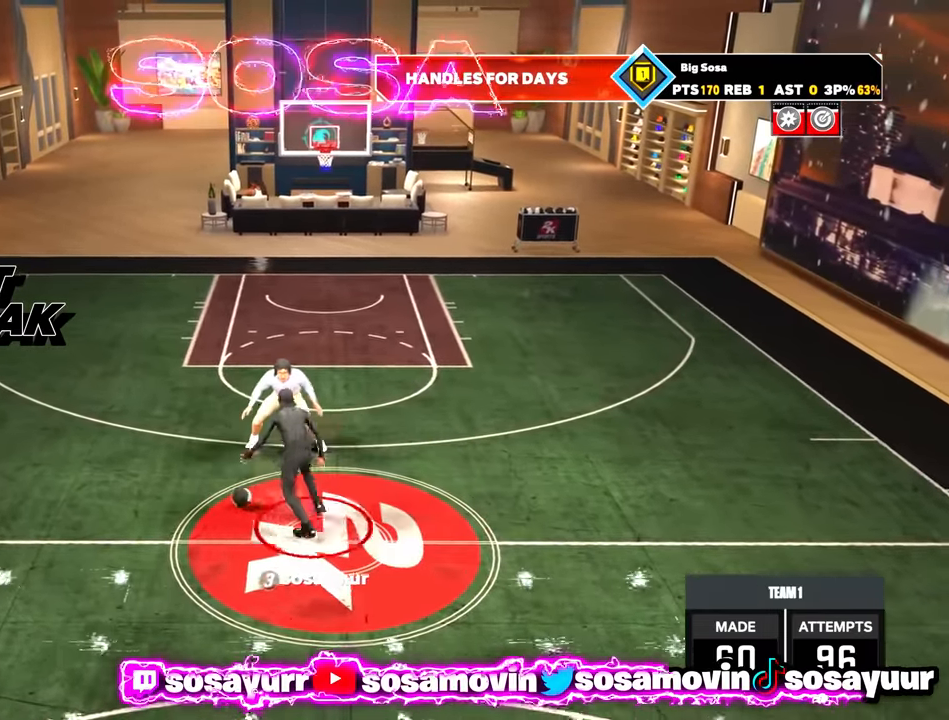
{"buttons": ["R2"], "left_stick": "down", "right_stick": "center", "events": [[67, "R2", "up"], [183, "left_stick", "center"], [267, "R2", "down"], [267, "right_stick", "up"], [333, "right_stick", "center"], [417, "left_stick", "down"]]}
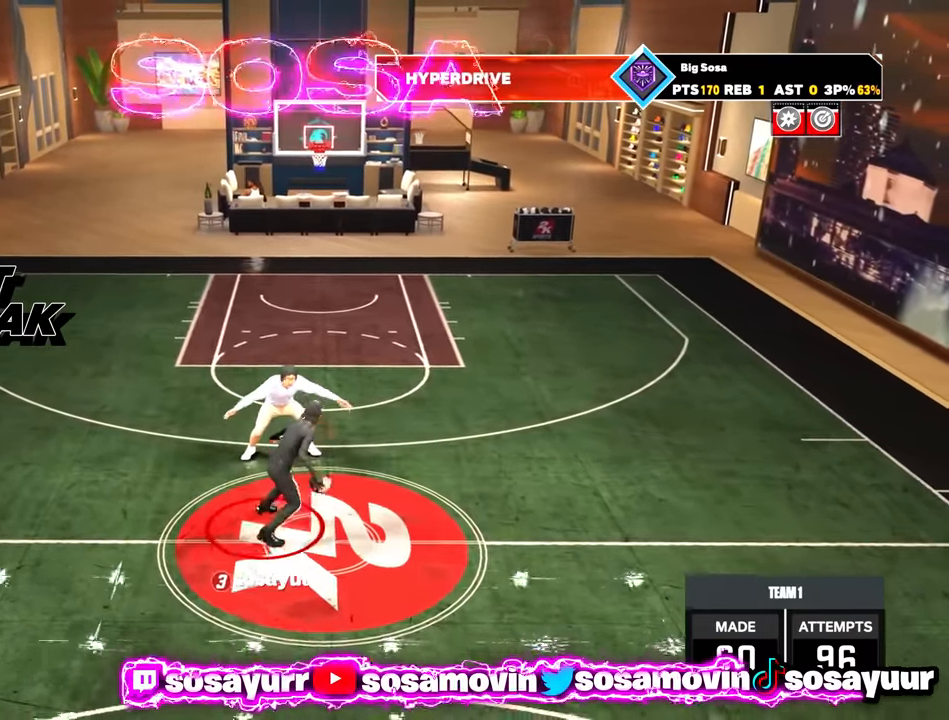
{"buttons": ["R2"], "left_stick": "center", "right_stick": "center", "events": [[133, "R2", "up"], [217, "left_stick", "center"], [267, "right_stick", "right"], [333, "right_stick", "center"], [500, "R2", "down"]]}
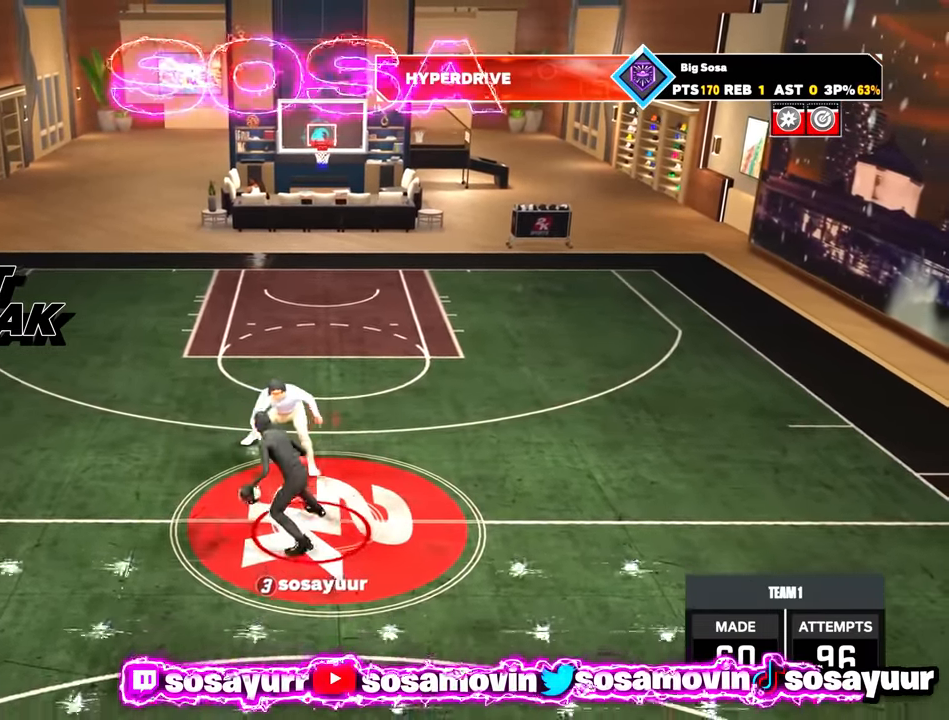
{"buttons": ["R2"], "left_stick": "center", "right_stick": "center", "events": [[17, "right_stick", "up-left"], [67, "right_stick", "center"], [183, "left_stick", "up-left"], [250, "R2", "up"], [300, "left_stick", "center"], [300, "right_stick", "right"], [367, "right_stick", "center"], [483, "R2", "down"]]}
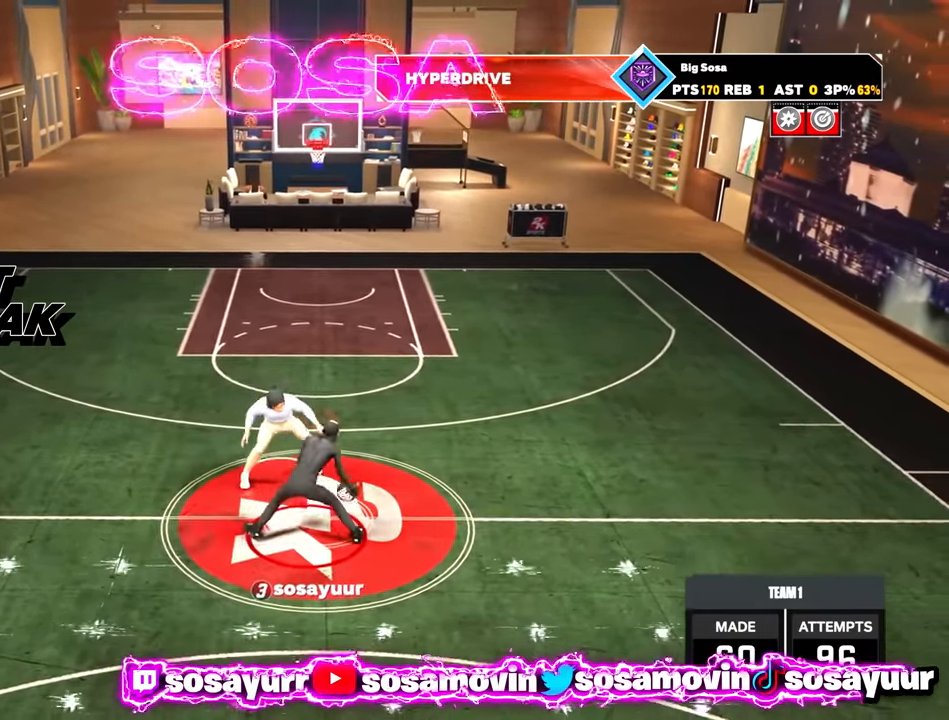
{"buttons": [], "left_stick": "center", "right_stick": "center", "events": [[17, "right_stick", "down-left"], [100, "right_stick", "center"], [217, "left_stick", "down-right"], [317, "right_stick", "right"], [333, "R2", "up"], [367, "left_stick", "center"], [400, "right_stick", "center"]]}
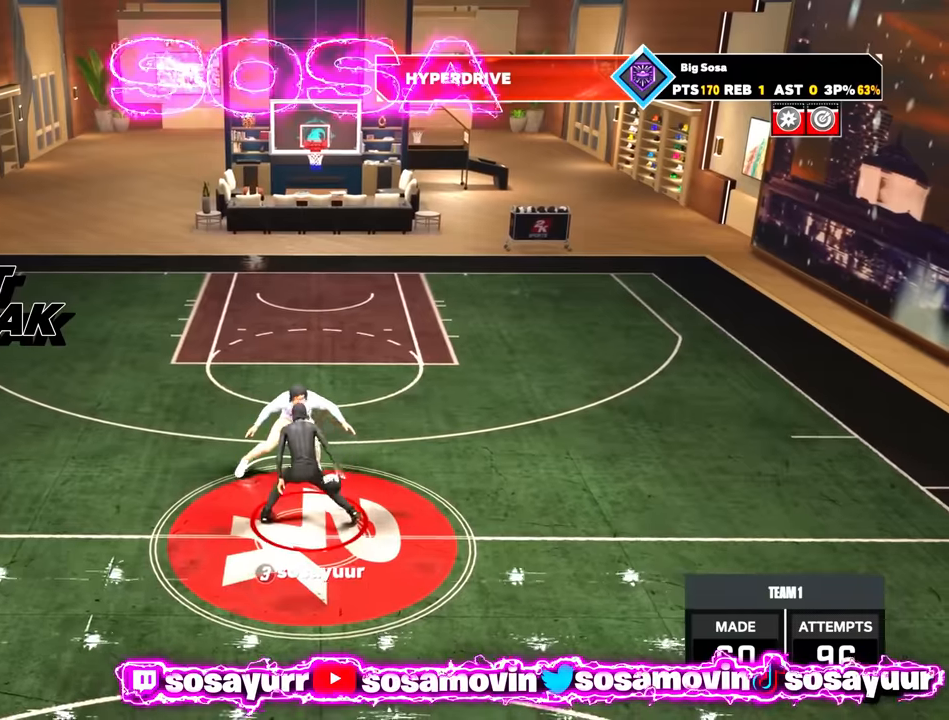
{"buttons": ["R2"], "left_stick": "center", "right_stick": "center", "events": [[50, "R2", "down"], [50, "right_stick", "left"], [133, "right_stick", "center"], [250, "left_stick", "up-left"], [350, "left_stick", "center"], [383, "right_stick", "right"], [433, "right_stick", "center"]]}
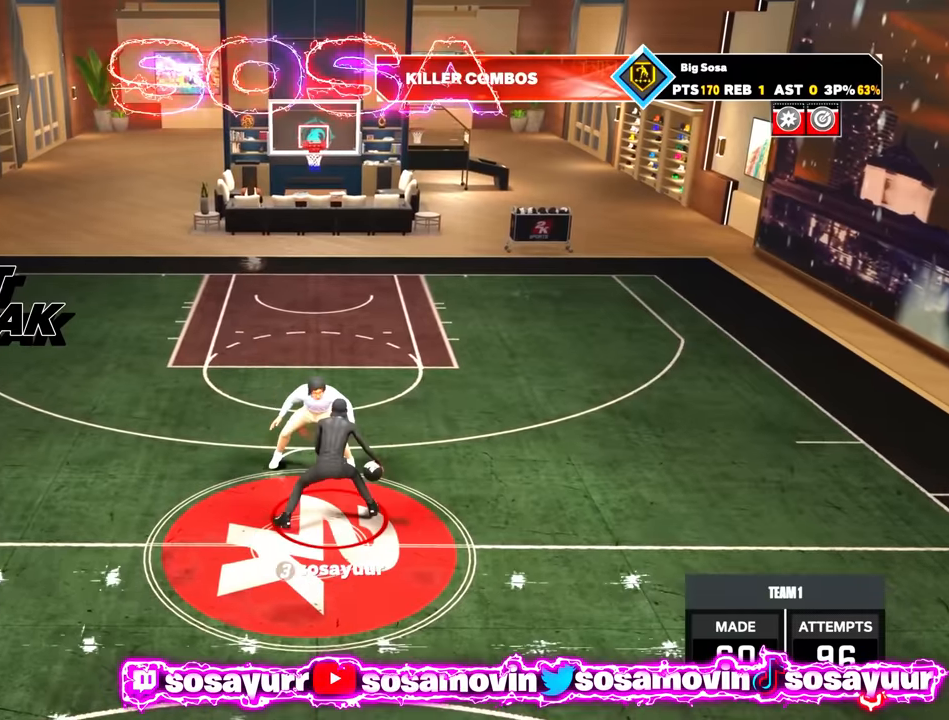
{"buttons": ["R2"], "left_stick": "up-right", "right_stick": "center", "events": [[50, "left_stick", "left"], [217, "R2", "up"], [217, "left_stick", "center"], [350, "R2", "down"], [400, "left_stick", "up-right"]]}
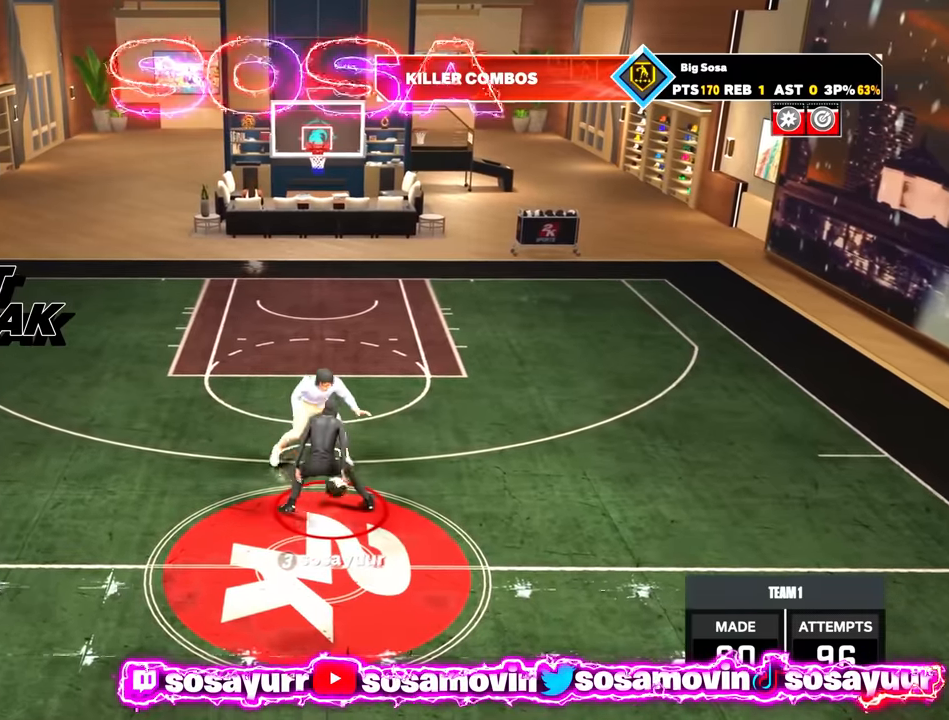
{"buttons": [], "left_stick": "center", "right_stick": "center", "events": [[217, "R2", "up"], [217, "left_stick", "center"], [300, "right_stick", "up-left"], [383, "right_stick", "center"]]}
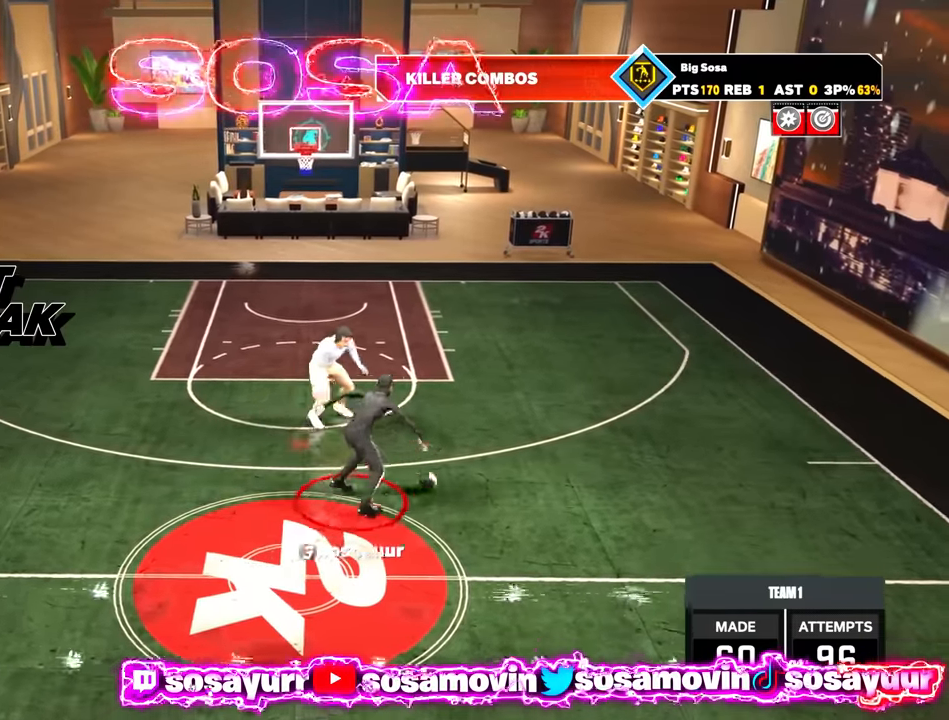
{"buttons": [], "left_stick": "center", "right_stick": "center", "events": [[33, "R2", "down"], [67, "left_stick", "up-left"], [317, "left_stick", "left"], [500, "R2", "up"], [500, "left_stick", "center"]]}
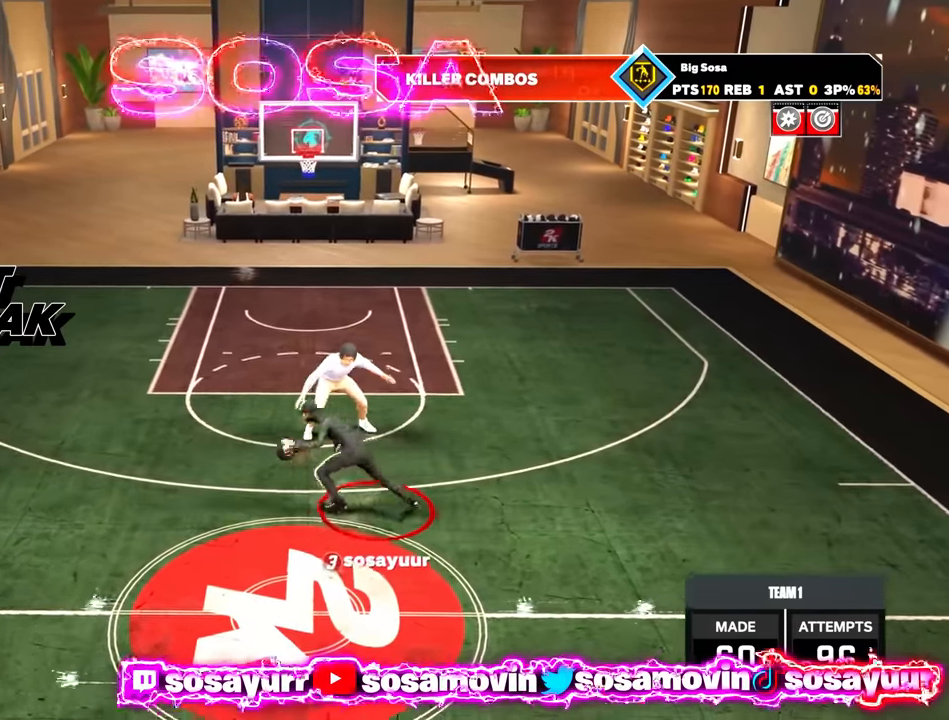
{"buttons": ["SQUARE"], "left_stick": "center", "right_stick": "center", "events": [[133, "SQUARE", "down"]]}
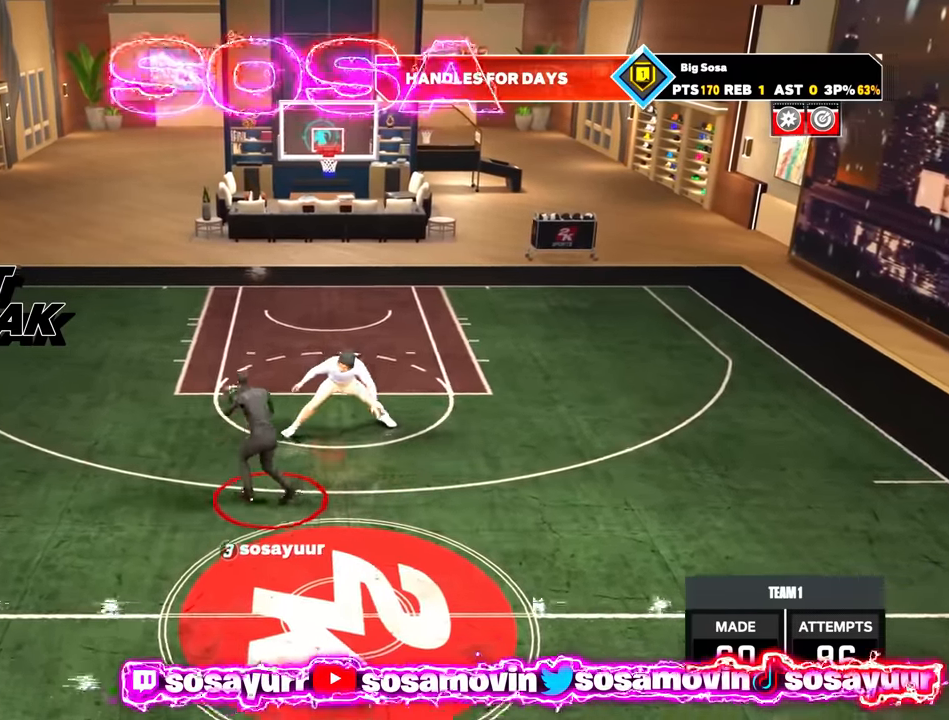
{"buttons": [], "left_stick": "center", "right_stick": "center", "events": [[117, "SQUARE", "up"]]}
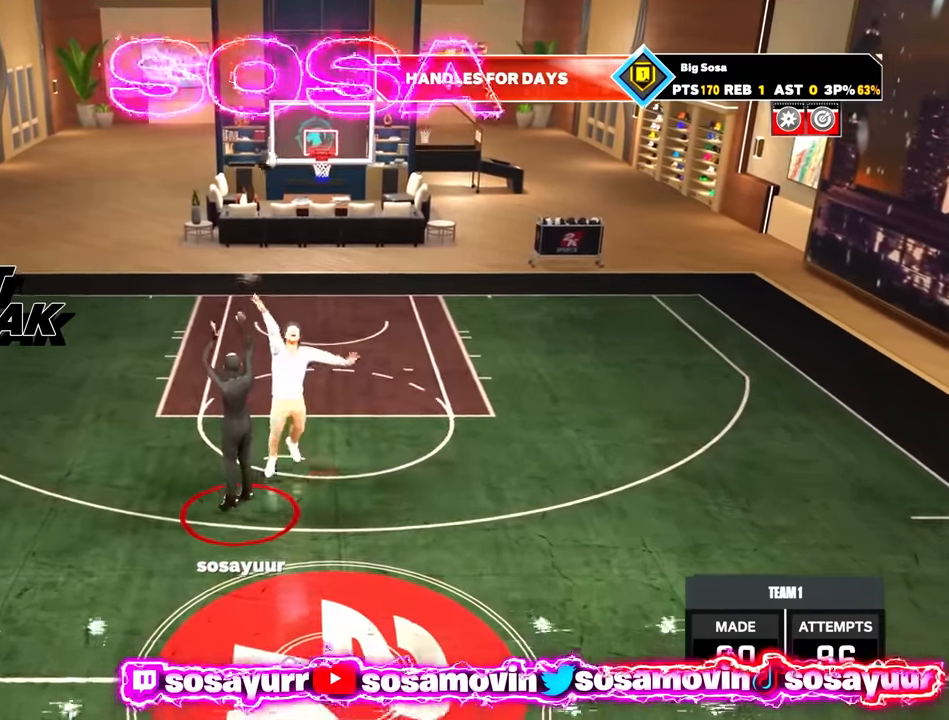
{"buttons": [], "left_stick": "center", "right_stick": "center", "events": []}